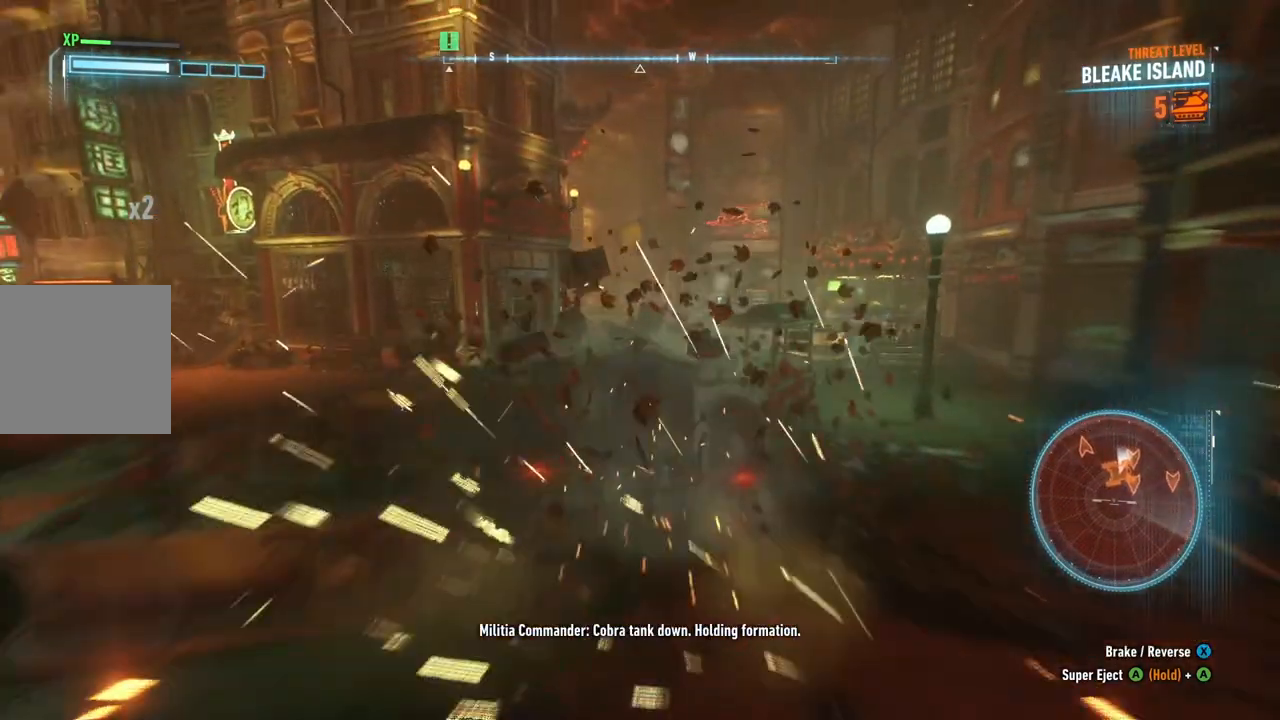
Gameplay with a controller (Xbox layout); each line is a JSON object with the inputs held at the frame after it. "events" lists button and stick changes between this image and that frame as [ms after this image, input, new state], when the widget could be followed in between.
{"buttons": [], "left_stick": "up", "right_stick": "center", "events": [[283, "left_stick", "up-right"], [467, "left_stick", "up"]]}
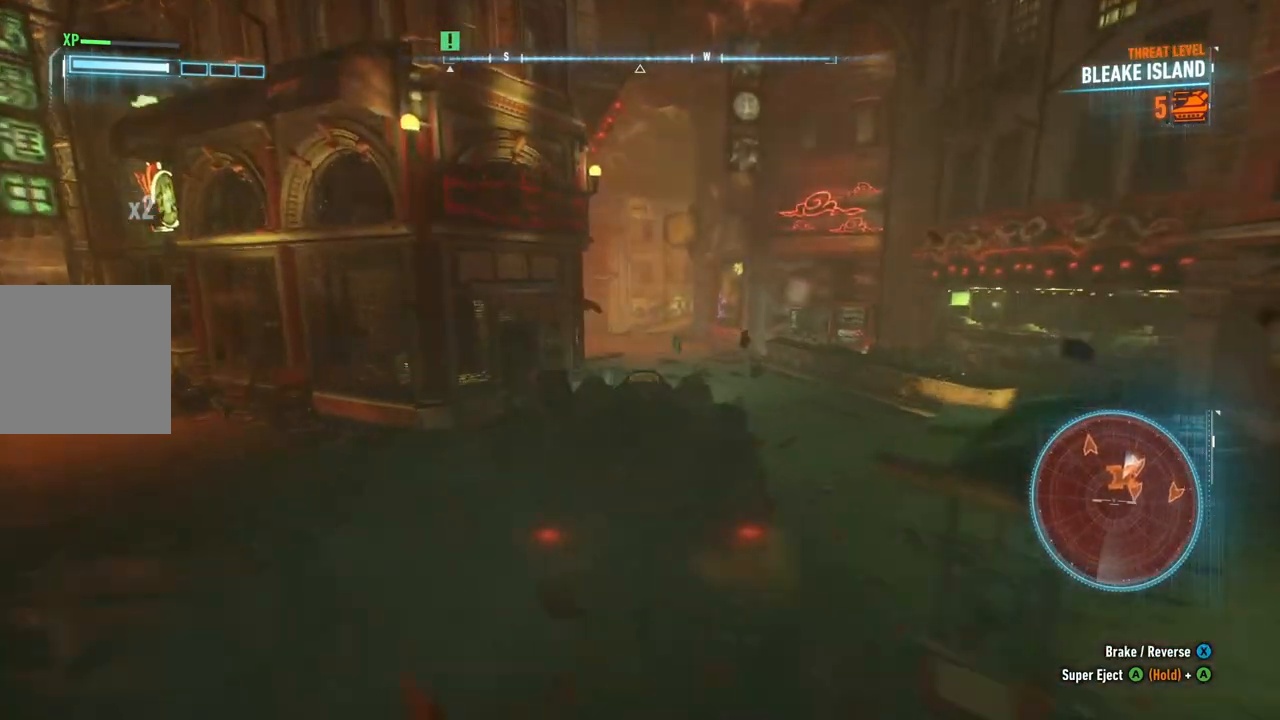
{"buttons": ["R2"], "left_stick": "up-left", "right_stick": "center", "events": [[17, "R2", "down"], [467, "left_stick", "up-left"]]}
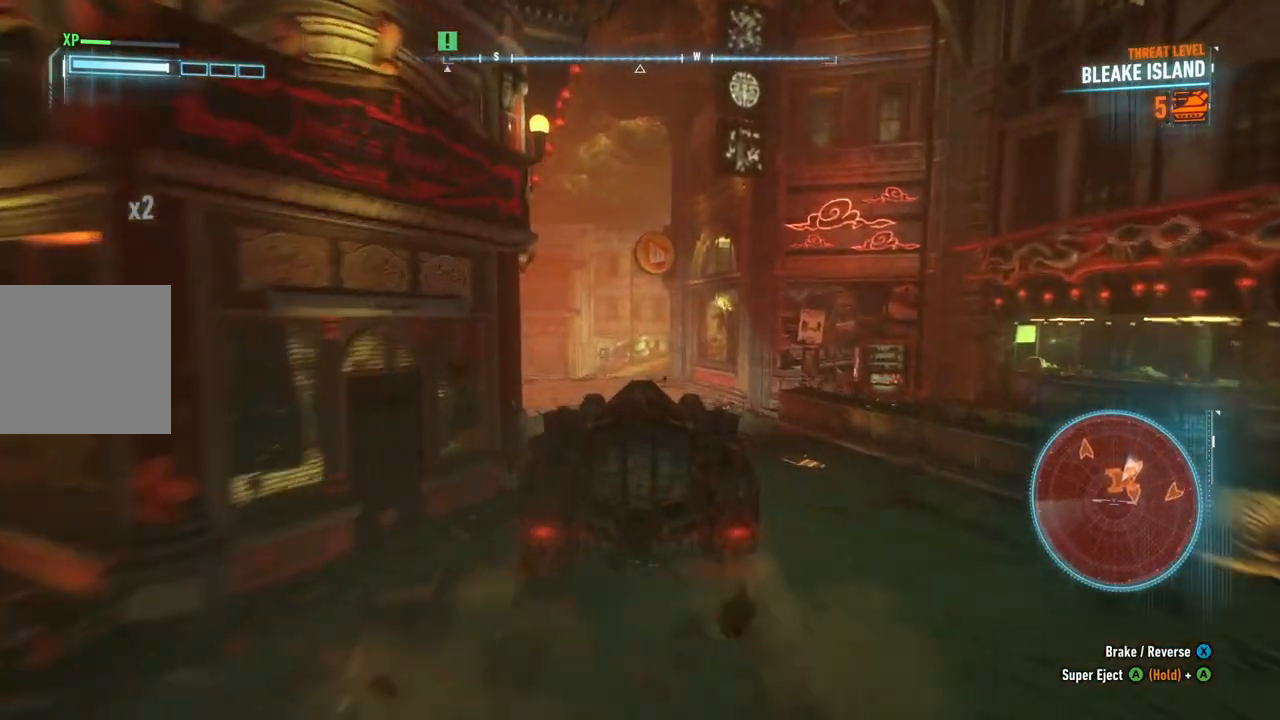
{"buttons": [], "left_stick": "up", "right_stick": "center", "events": [[350, "R2", "up"], [450, "left_stick", "up"]]}
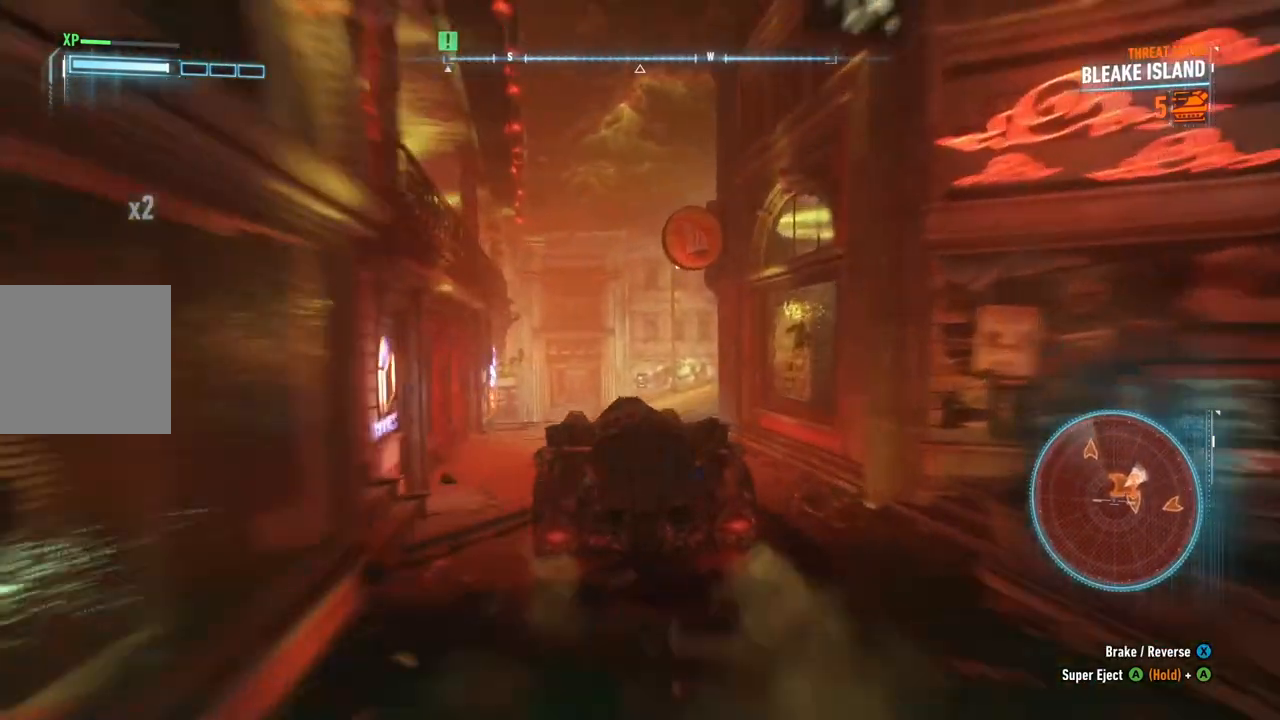
{"buttons": [], "left_stick": "up", "right_stick": "center", "events": []}
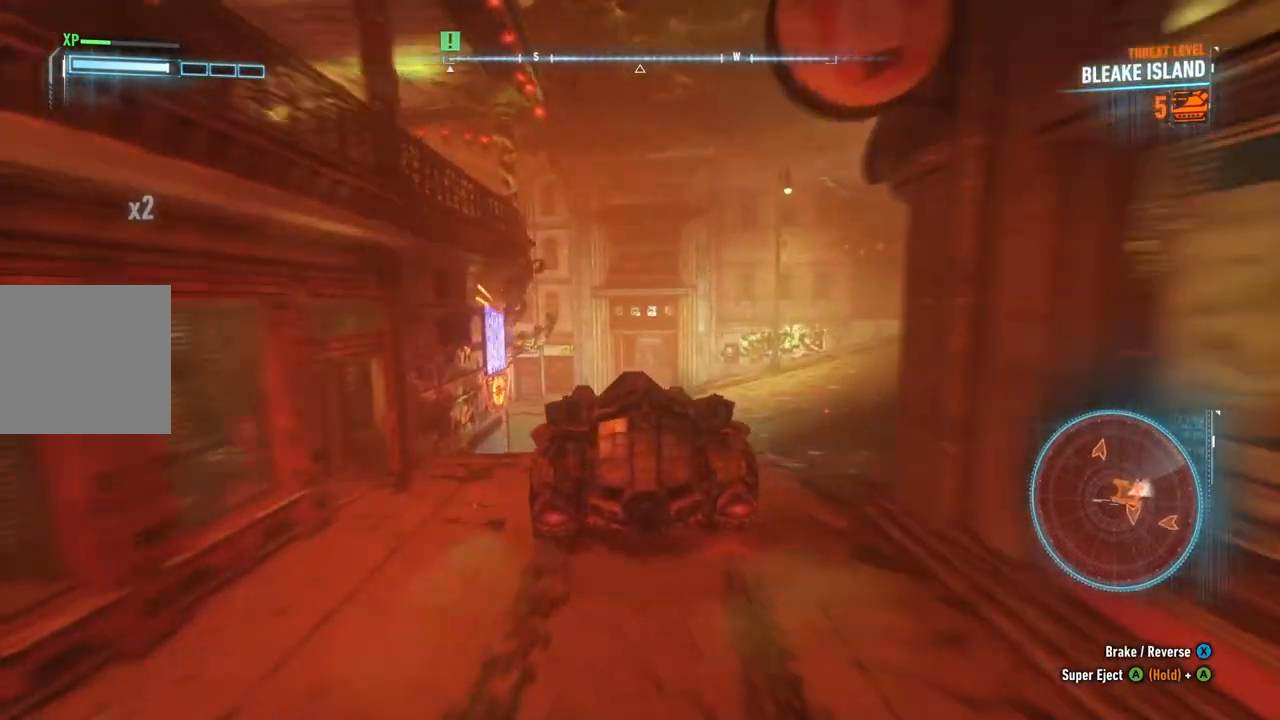
{"buttons": ["L2"], "left_stick": "up-left", "right_stick": "center", "events": [[17, "left_stick", "up-right"], [100, "L2", "down"], [100, "right_stick", "right"], [400, "right_stick", "center"], [500, "left_stick", "up-left"]]}
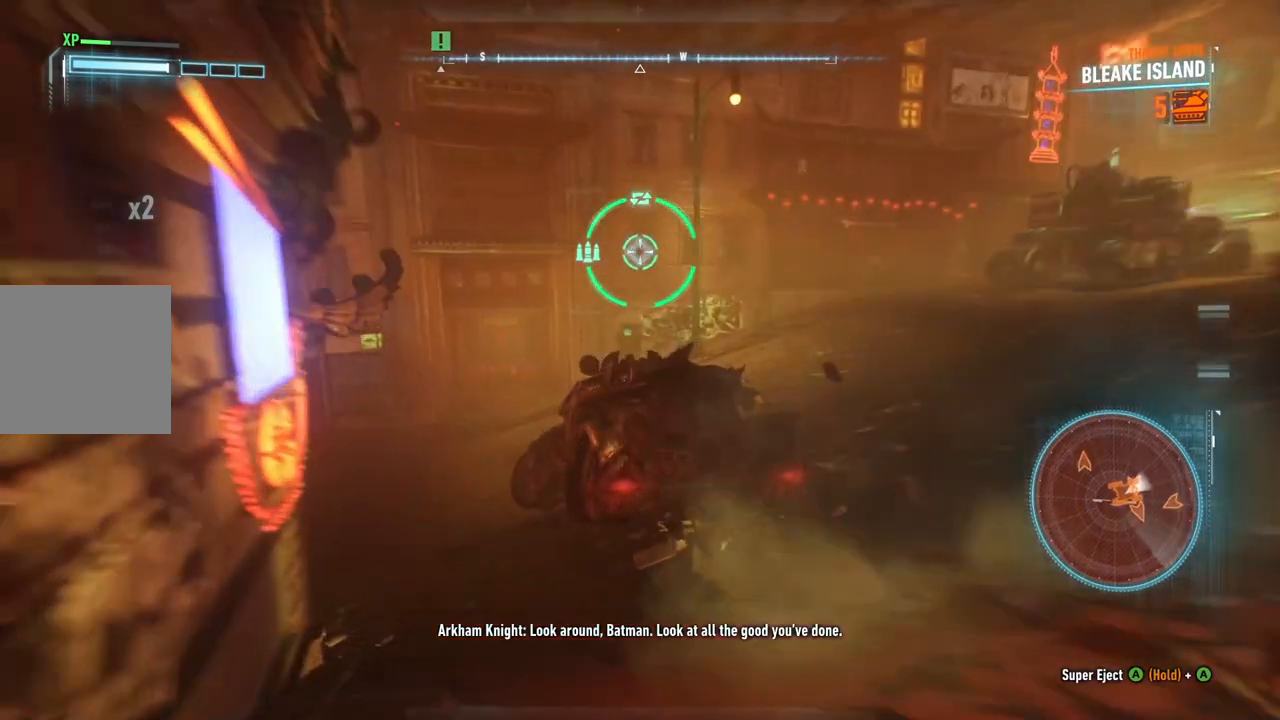
{"buttons": ["L2"], "left_stick": "left", "right_stick": "left", "events": [[33, "right_stick", "left"], [117, "left_stick", "left"]]}
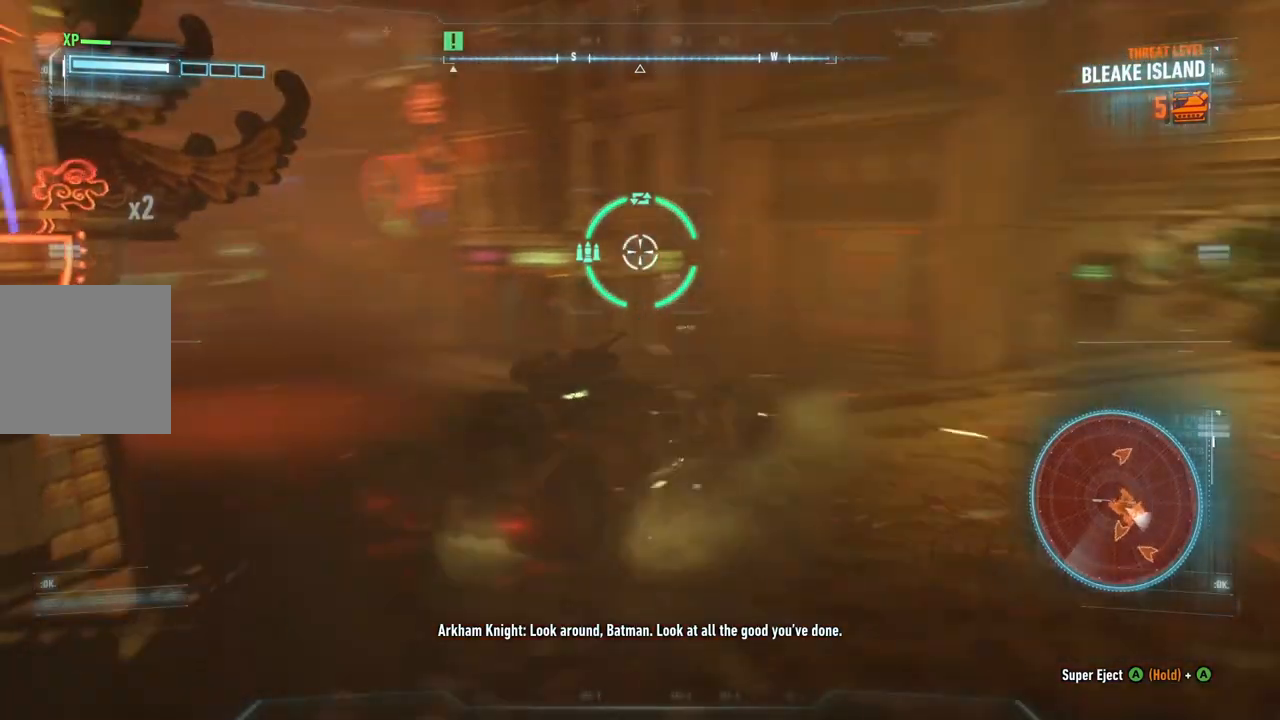
{"buttons": ["L2"], "left_stick": "up", "right_stick": "center", "events": [[50, "left_stick", "up-left"], [50, "right_stick", "center"], [317, "left_stick", "up"]]}
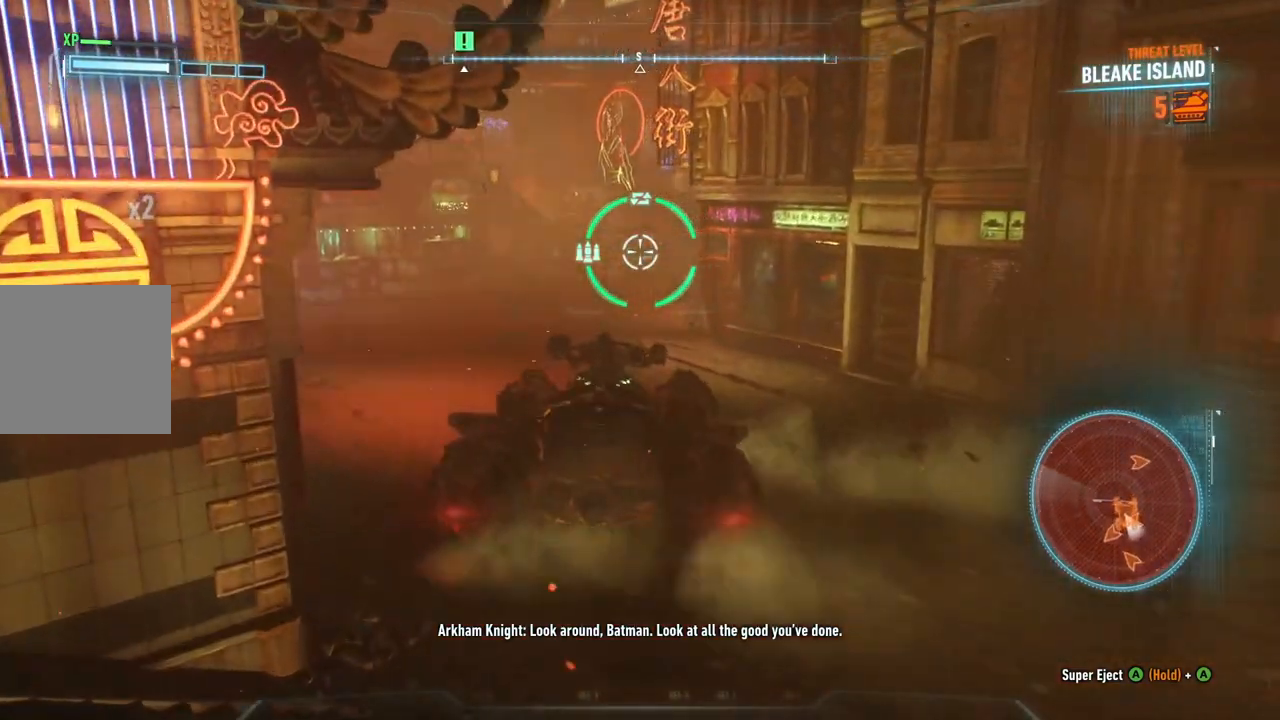
{"buttons": ["L2"], "left_stick": "up", "right_stick": "center", "events": []}
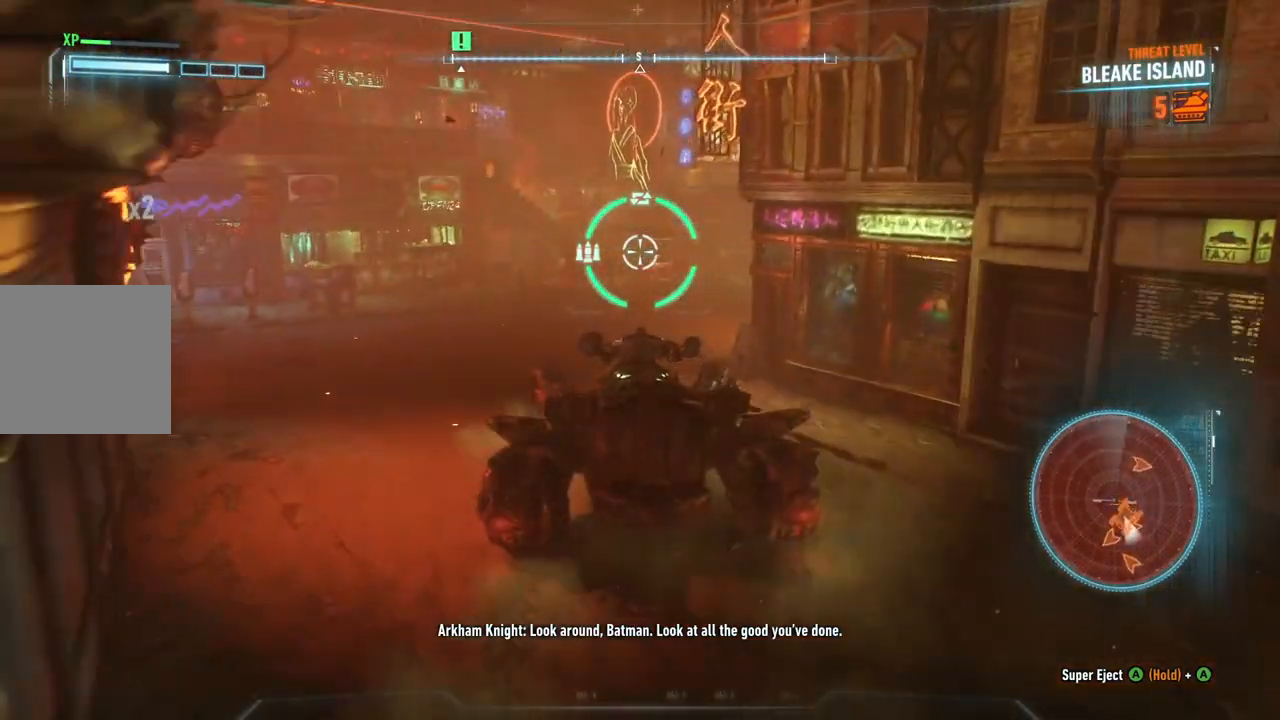
{"buttons": ["L2"], "left_stick": "up", "right_stick": "center", "events": []}
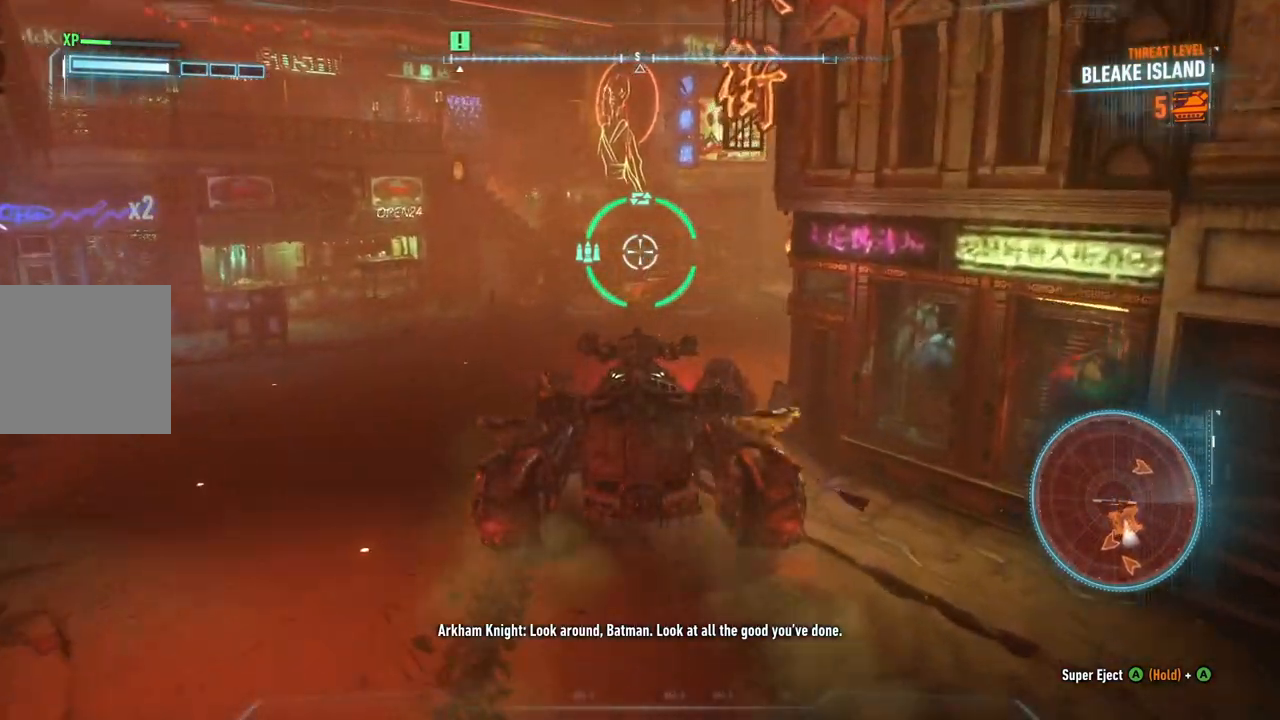
{"buttons": ["L2"], "left_stick": "up", "right_stick": "right", "events": [[50, "right_stick", "right"]]}
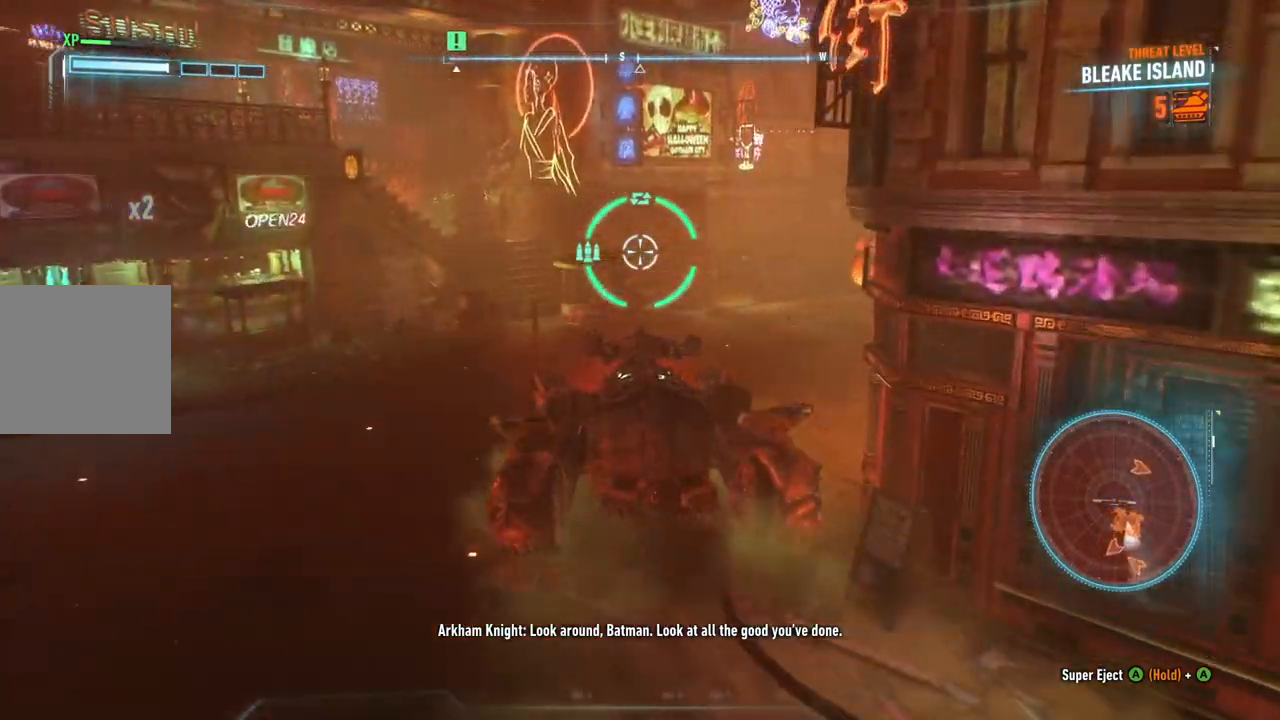
{"buttons": ["L2"], "left_stick": "up", "right_stick": "right", "events": []}
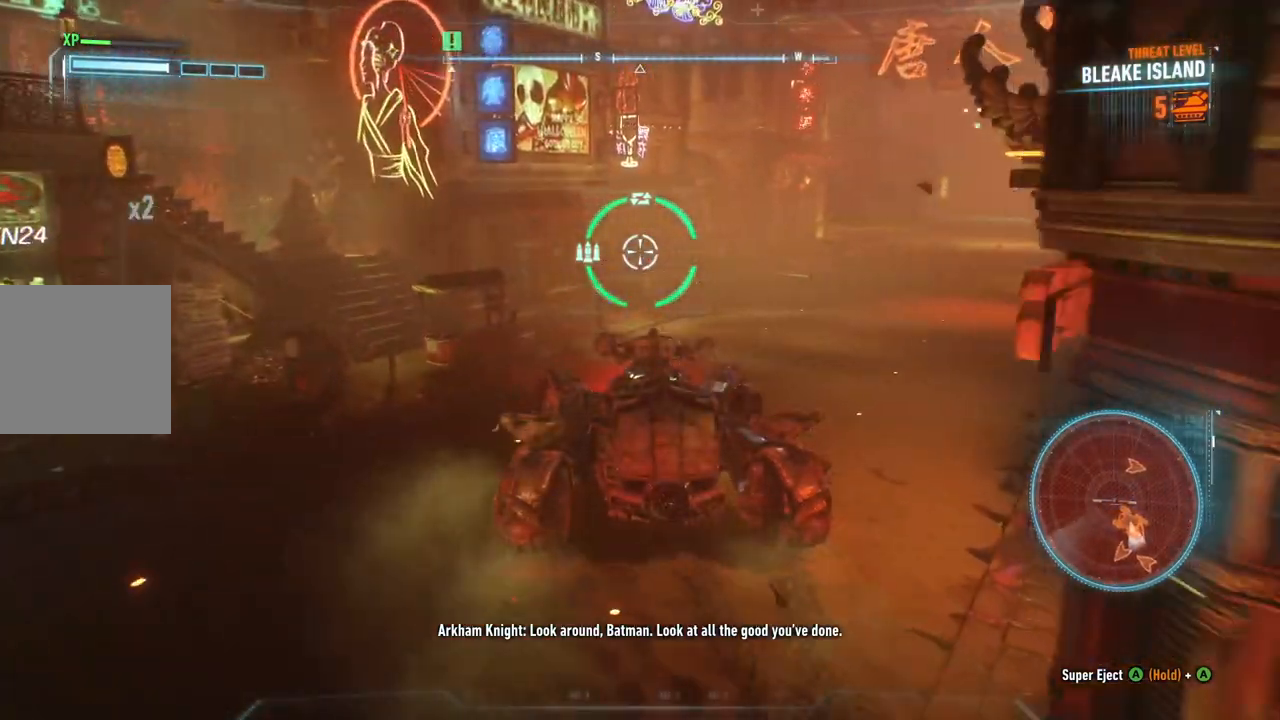
{"buttons": ["R2"], "left_stick": "up-right", "right_stick": "center", "events": [[217, "L2", "up"], [317, "R2", "down"], [350, "left_stick", "up-right"], [500, "right_stick", "center"]]}
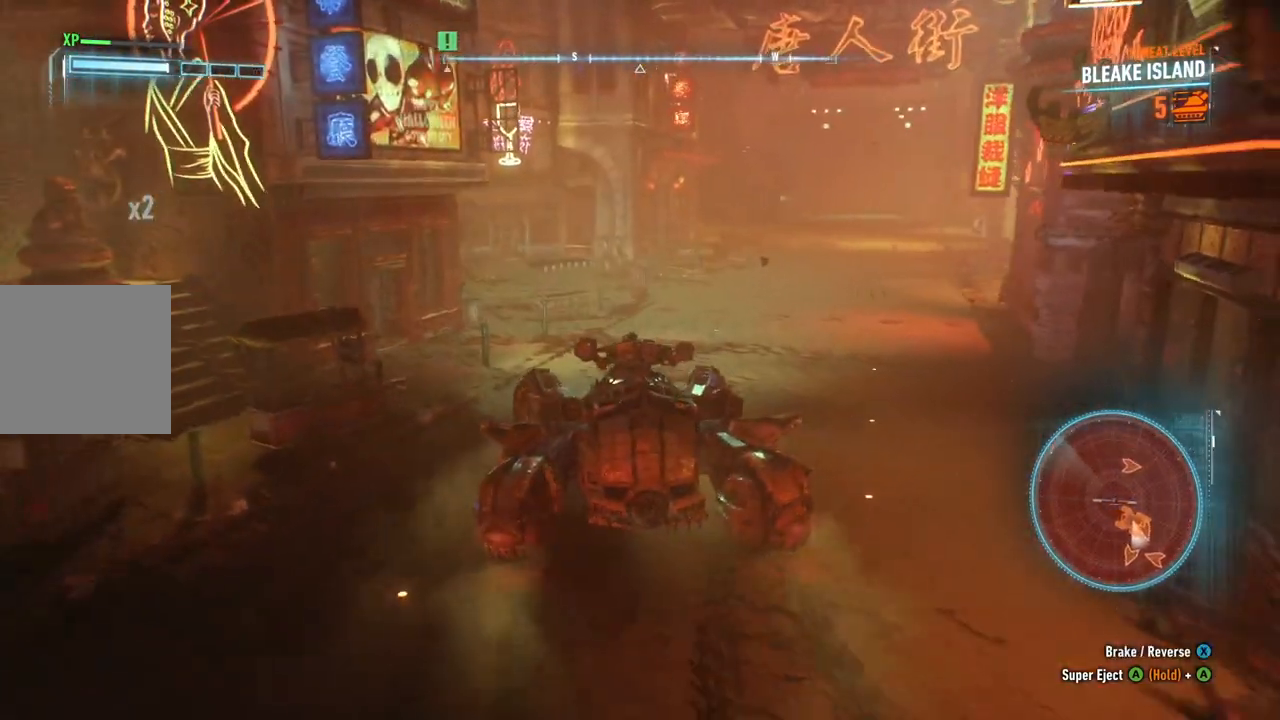
{"buttons": ["R2"], "left_stick": "center", "right_stick": "center", "events": [[433, "left_stick", "center"]]}
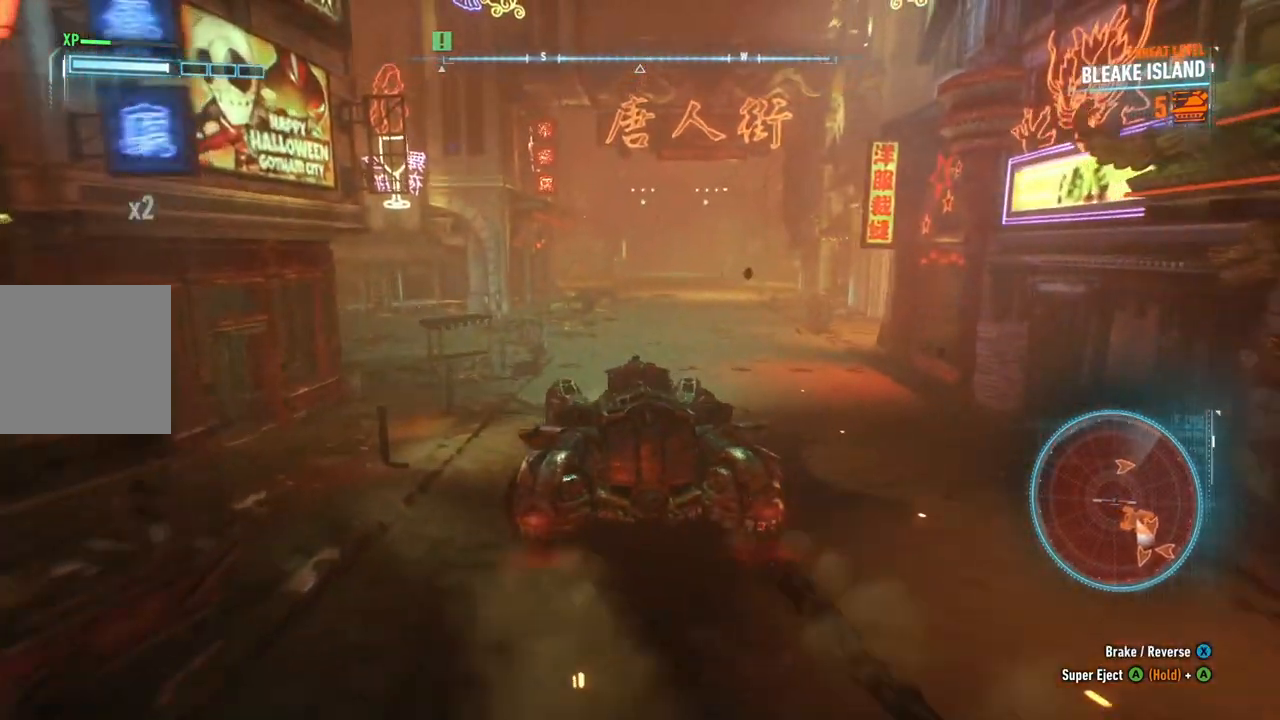
{"buttons": ["R2"], "left_stick": "center", "right_stick": "center", "events": [[233, "left_stick", "up-left"], [317, "left_stick", "center"]]}
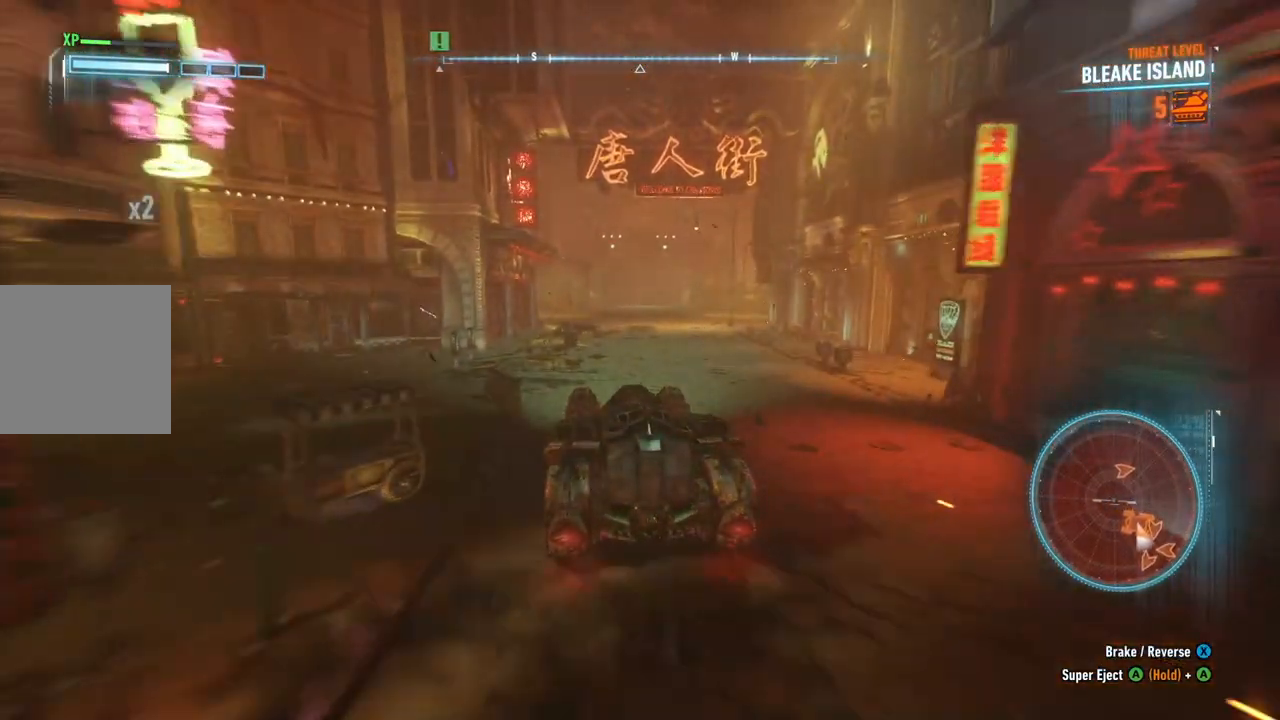
{"buttons": ["R2"], "left_stick": "center", "right_stick": "center", "events": [[83, "left_stick", "up-right"], [267, "left_stick", "center"]]}
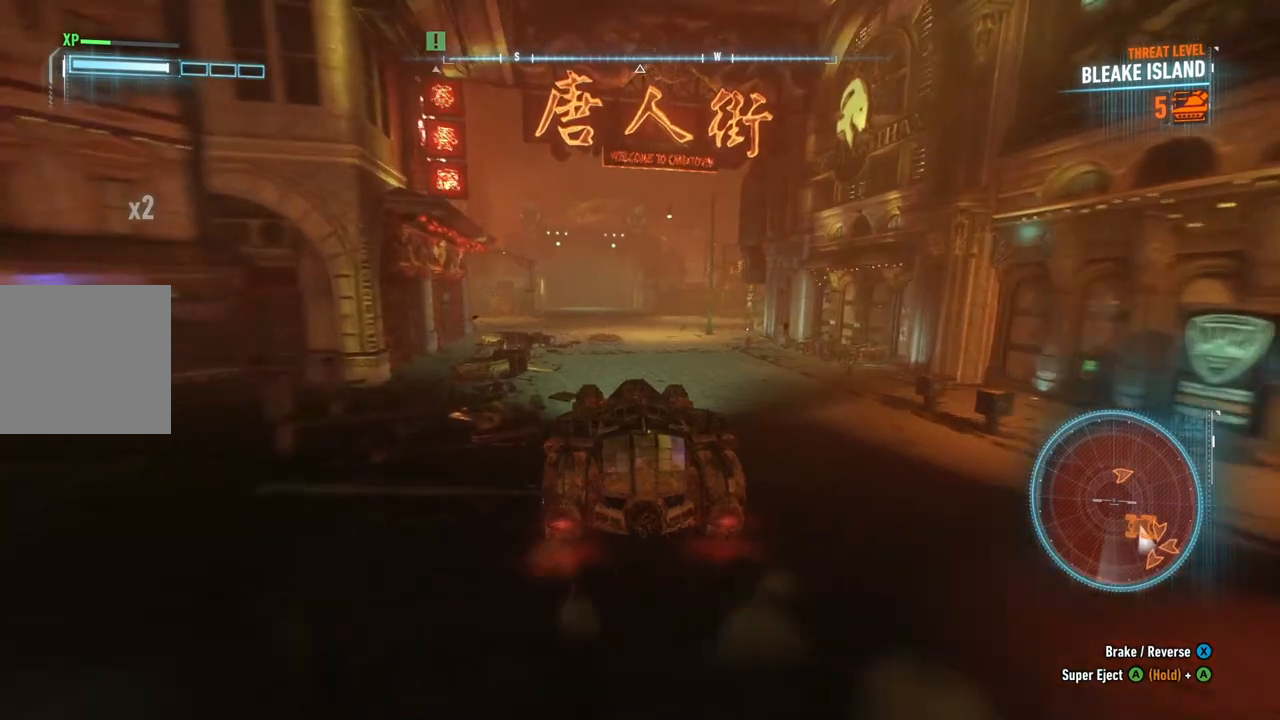
{"buttons": [], "left_stick": "center", "right_stick": "center", "events": [[450, "R2", "up"]]}
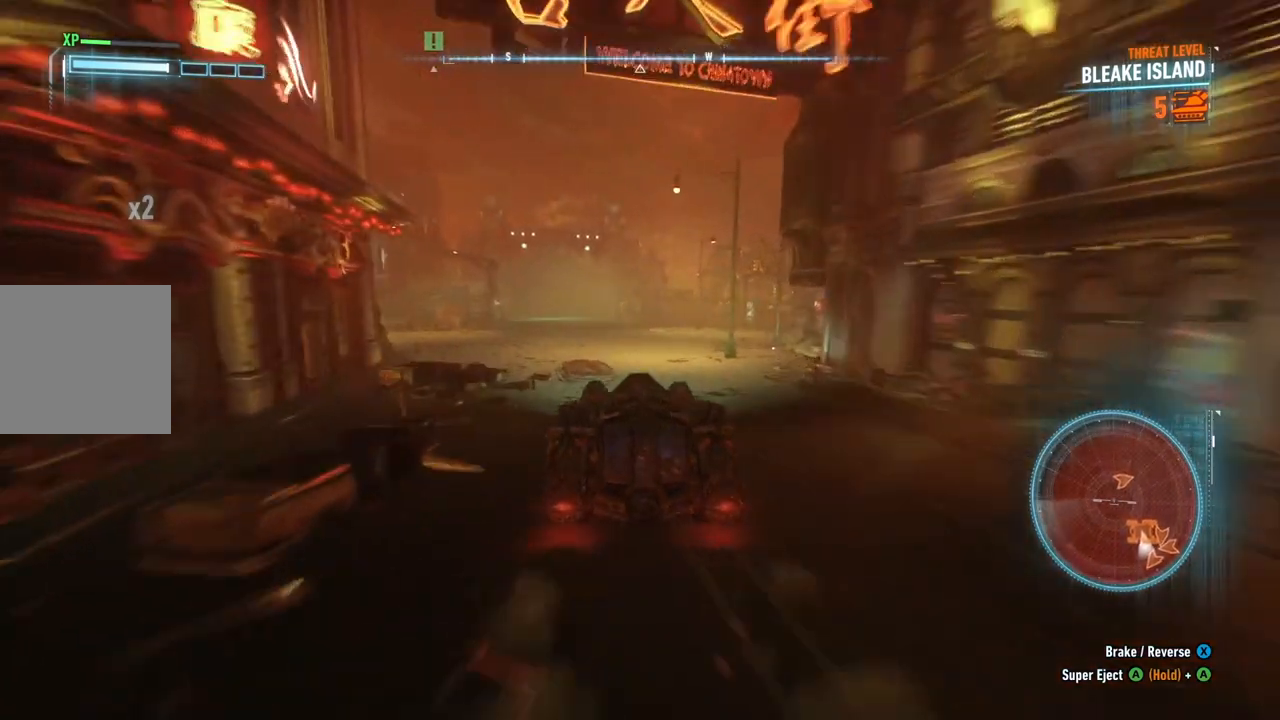
{"buttons": ["L2"], "left_stick": "up-right", "right_stick": "center", "events": [[200, "left_stick", "up-right"], [483, "L2", "down"]]}
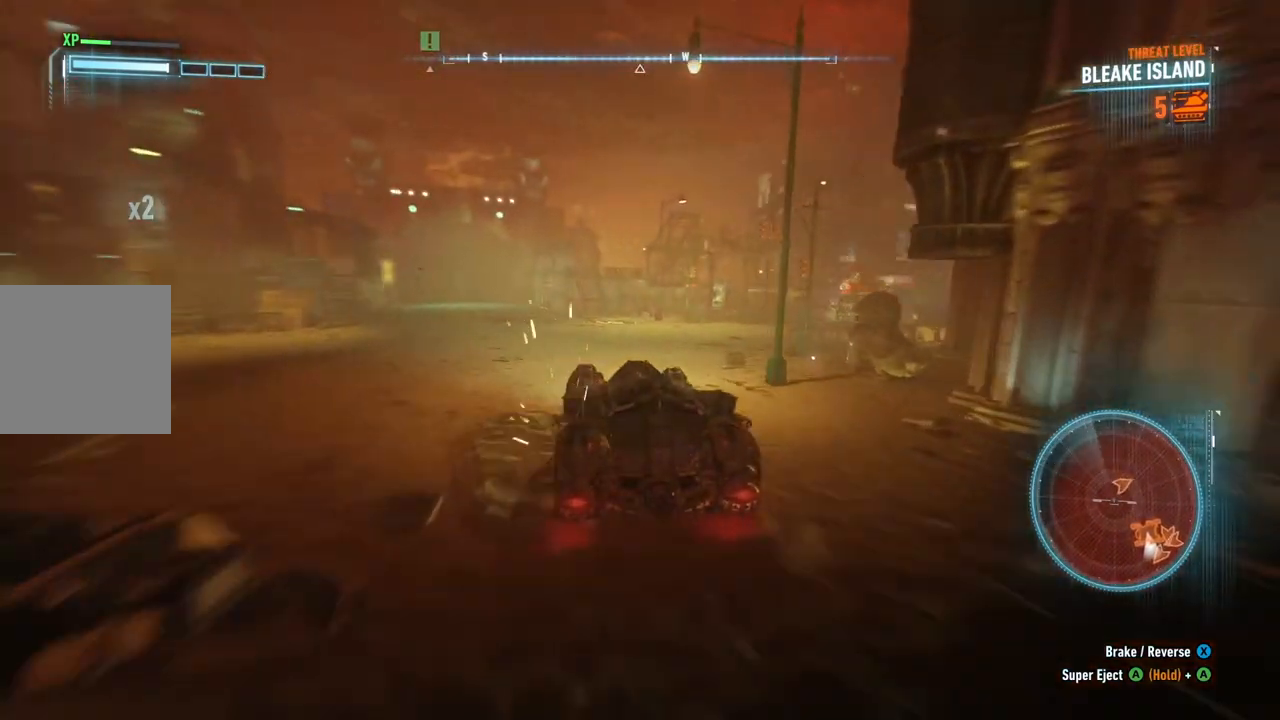
{"buttons": ["L2"], "left_stick": "up-left", "right_stick": "center", "events": [[17, "right_stick", "right"], [250, "left_stick", "up"], [433, "left_stick", "up-left"], [483, "right_stick", "center"]]}
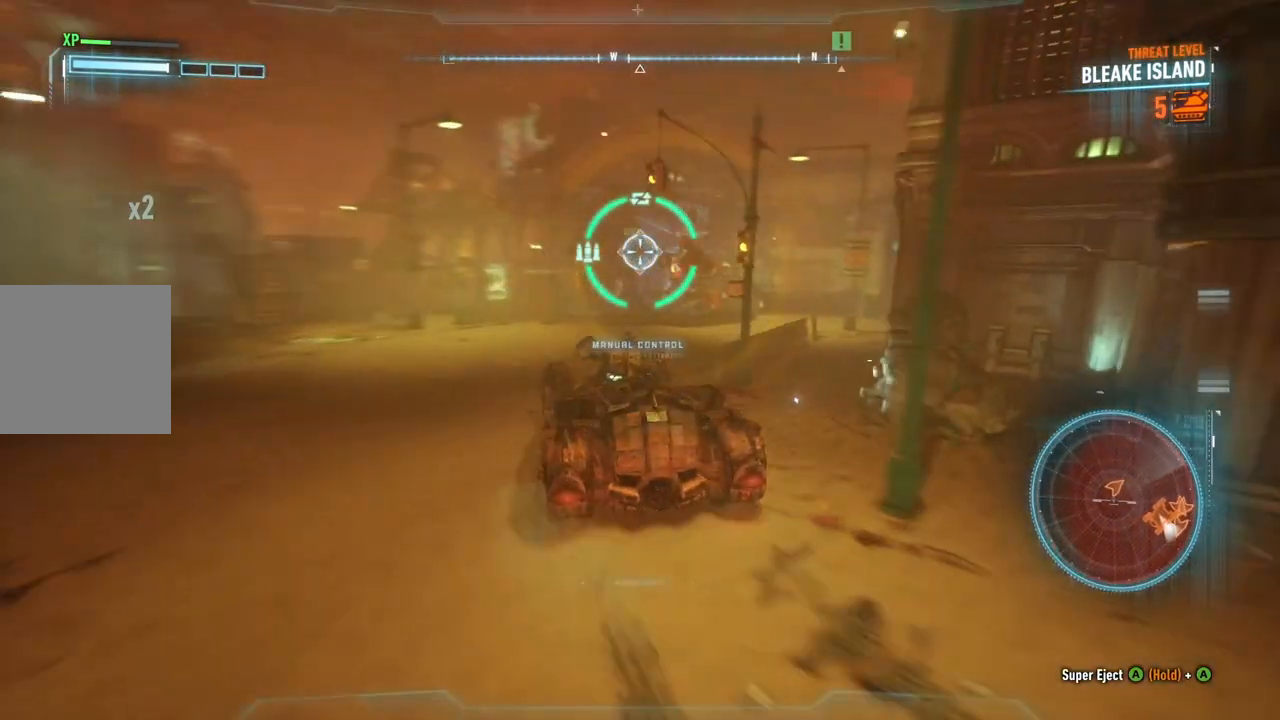
{"buttons": ["L2"], "left_stick": "up-left", "right_stick": "right", "events": [[67, "right_stick", "right"], [100, "left_stick", "up"], [250, "right_stick", "center"], [267, "left_stick", "up-left"], [400, "right_stick", "right"]]}
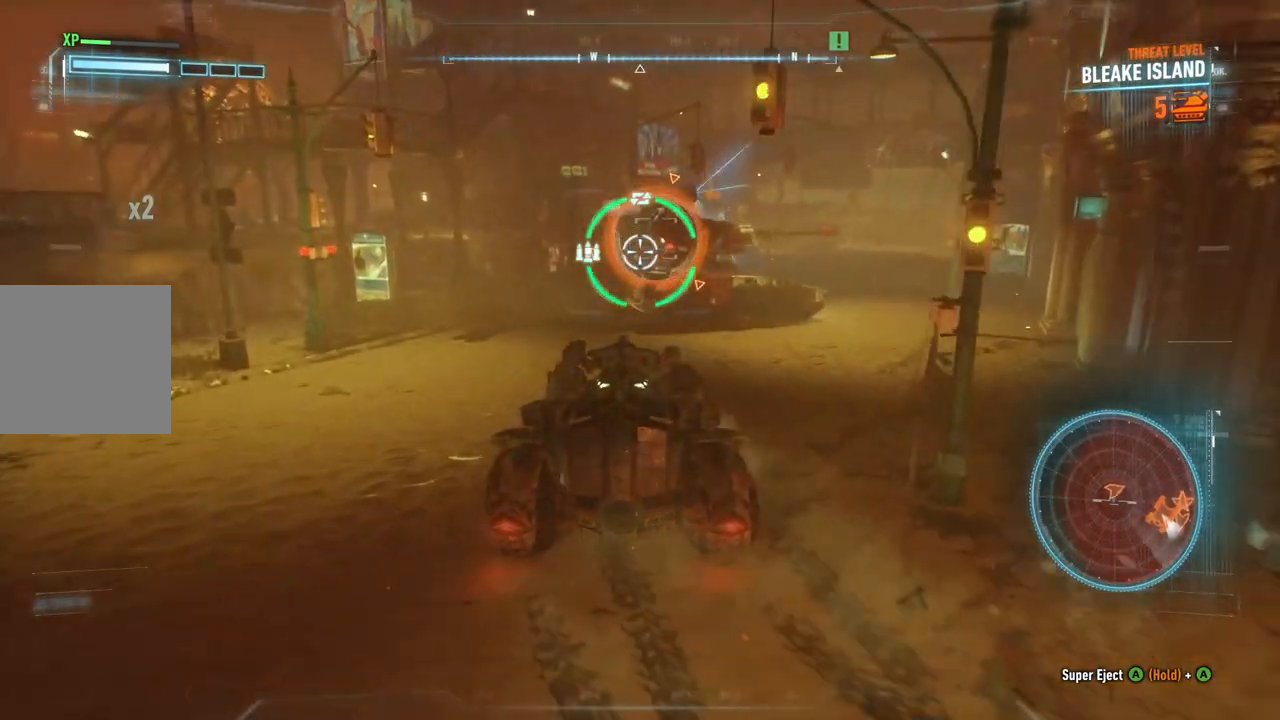
{"buttons": ["L2"], "left_stick": "up-left", "right_stick": "right", "events": [[183, "right_stick", "center"], [450, "right_stick", "right"]]}
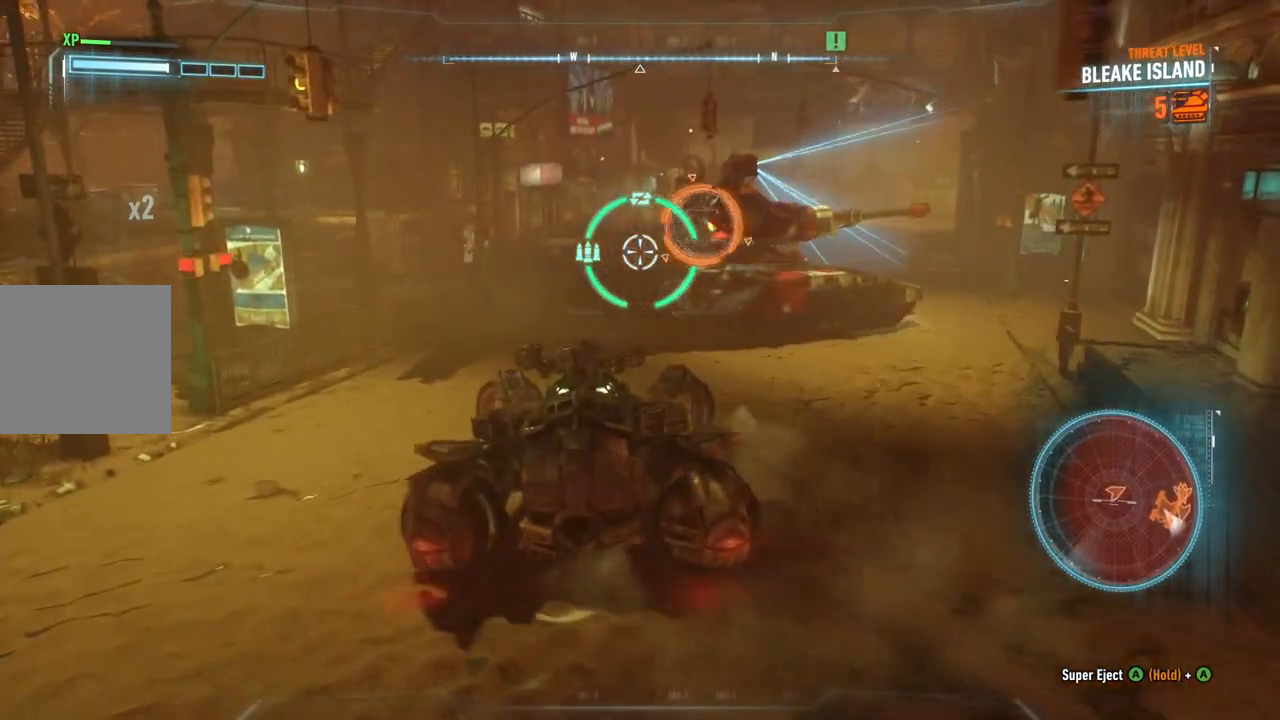
{"buttons": ["L2"], "left_stick": "up", "right_stick": "right", "events": [[433, "left_stick", "up"]]}
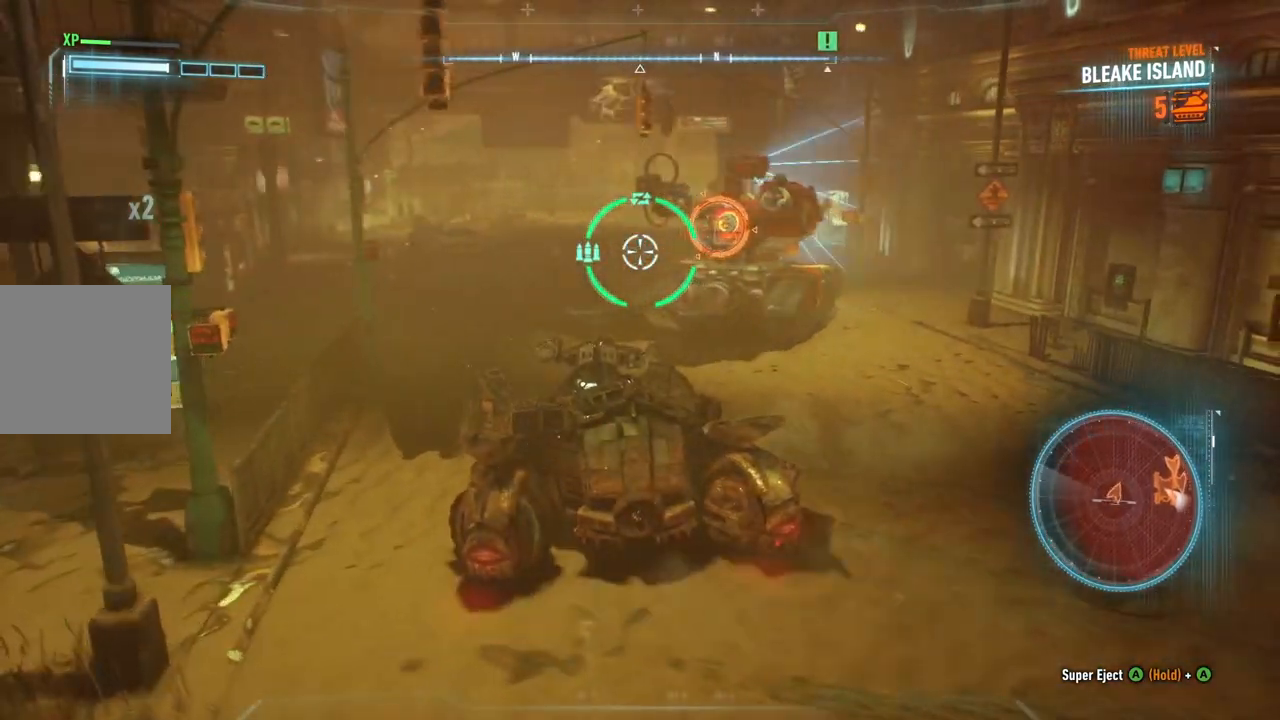
{"buttons": ["L2"], "left_stick": "down", "right_stick": "center", "events": [[33, "left_stick", "up-right"], [133, "left_stick", "right"], [267, "left_stick", "down"], [267, "right_stick", "center"]]}
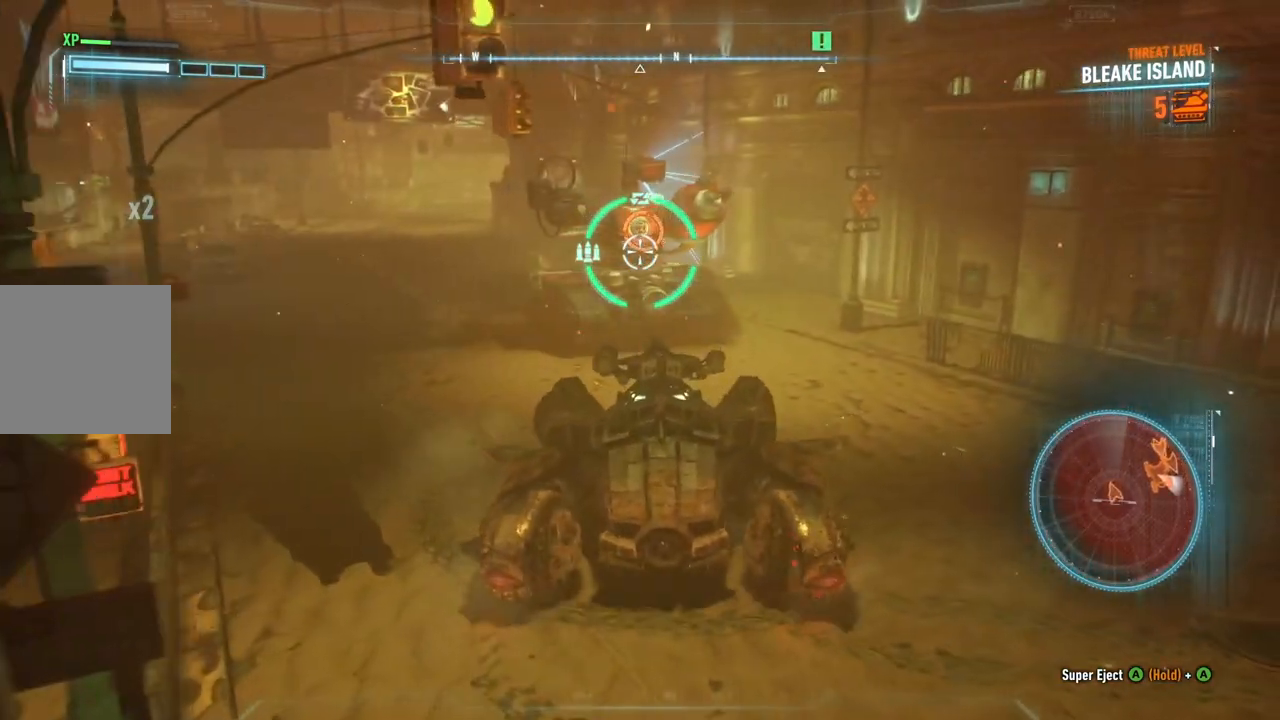
{"buttons": ["L2"], "left_stick": "down", "right_stick": "up-left", "events": [[367, "right_stick", "up-left"]]}
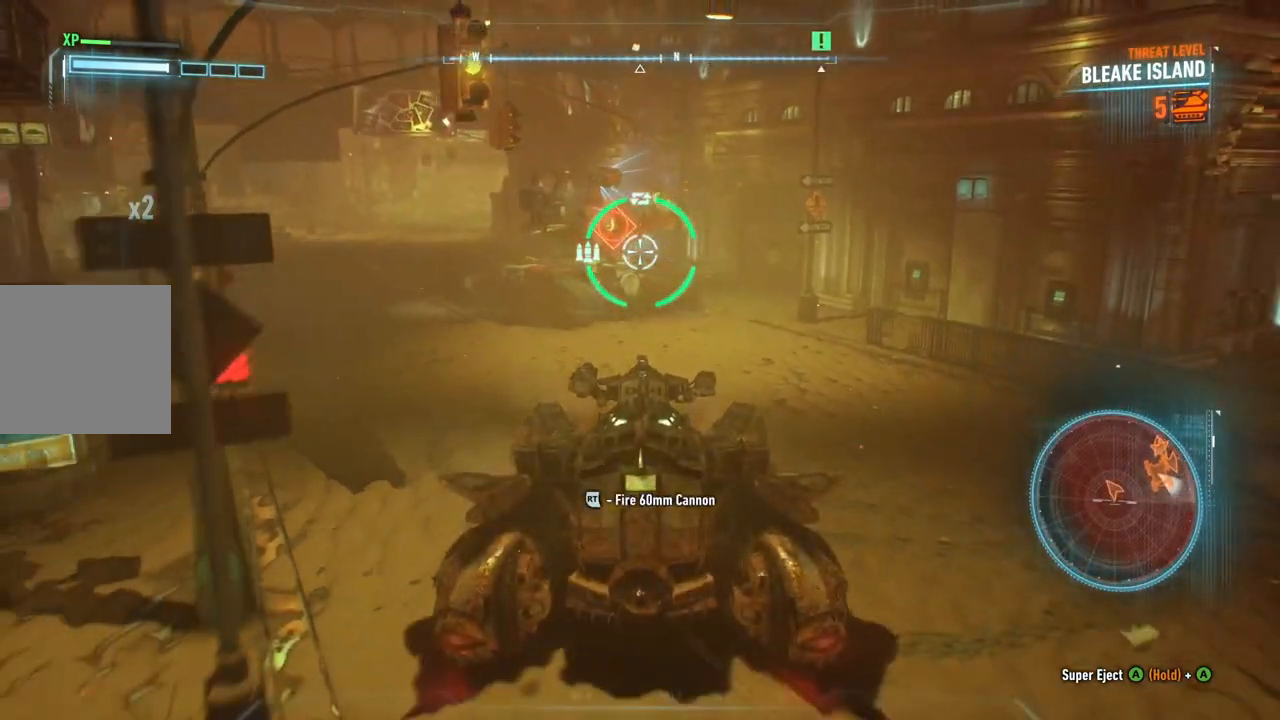
{"buttons": ["L2"], "left_stick": "up", "right_stick": "center", "events": [[17, "R2", "down"], [67, "left_stick", "center"], [117, "left_stick", "up"], [133, "right_stick", "center"], [167, "R2", "up"]]}
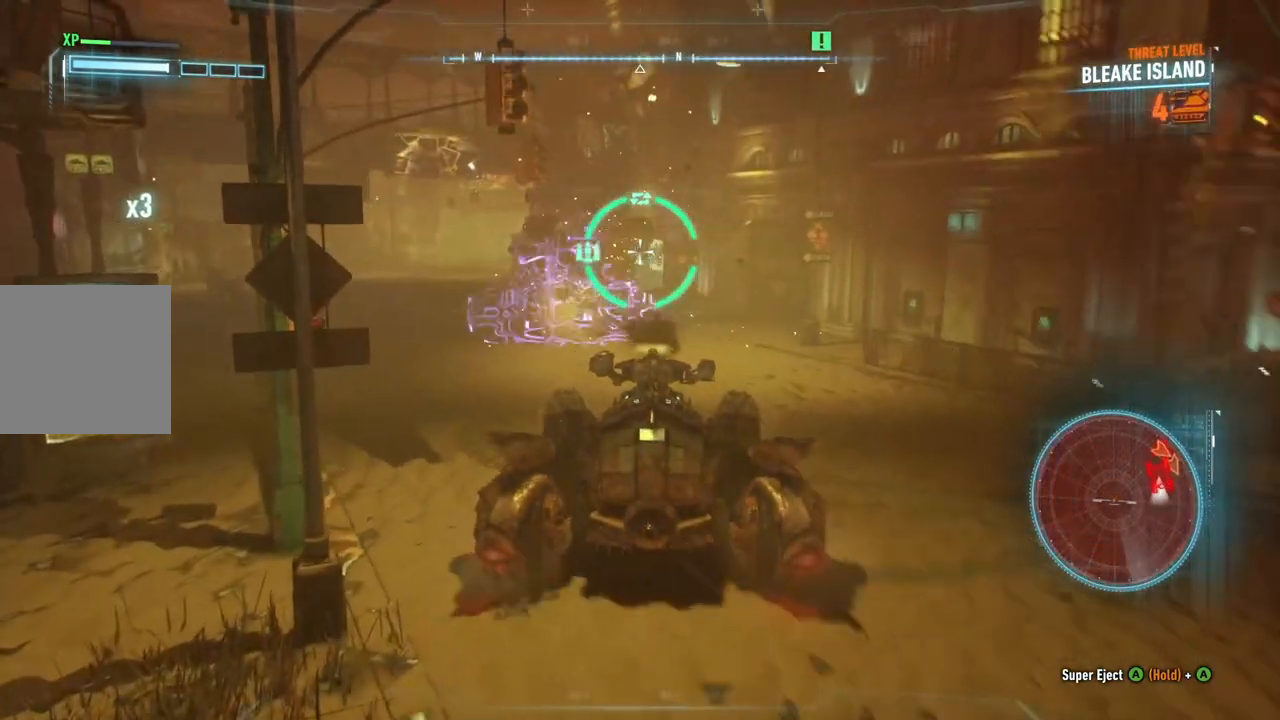
{"buttons": ["R2"], "left_stick": "up-left", "right_stick": "center", "events": [[67, "L2", "up"], [217, "R2", "down"], [250, "left_stick", "up-left"]]}
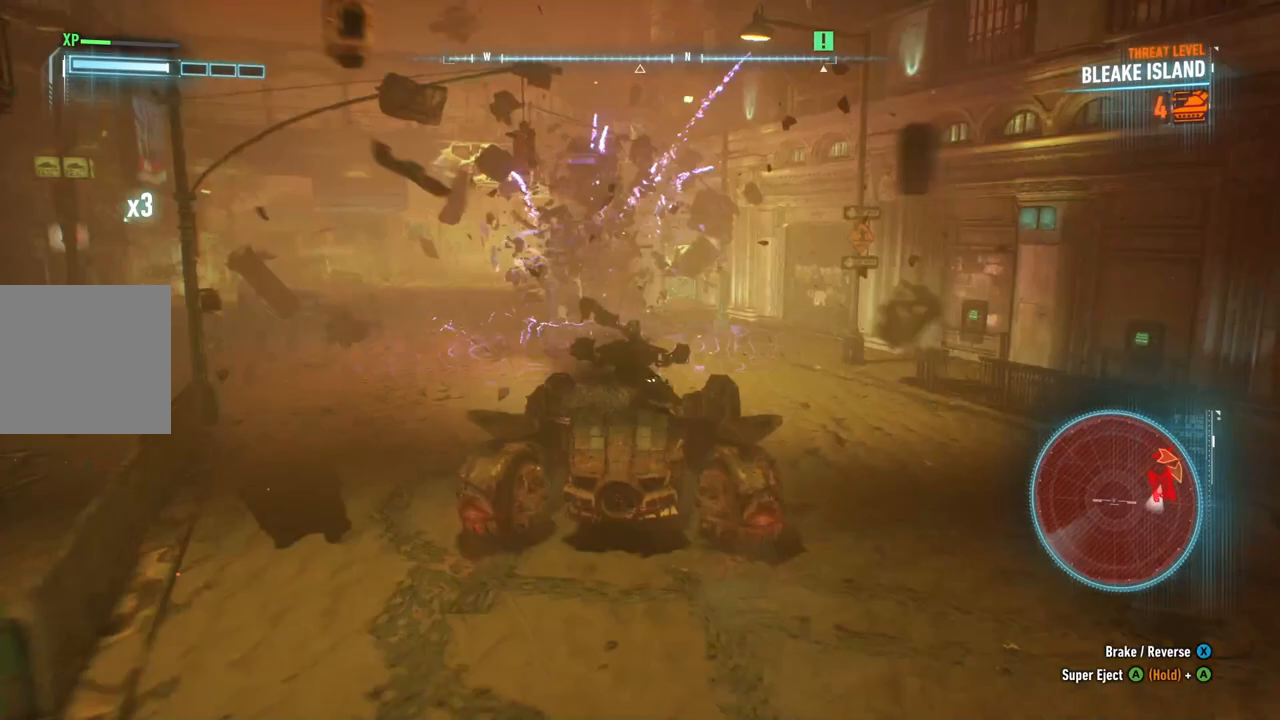
{"buttons": ["R2"], "left_stick": "up-left", "right_stick": "center", "events": [[250, "left_stick", "up"], [417, "left_stick", "up-left"]]}
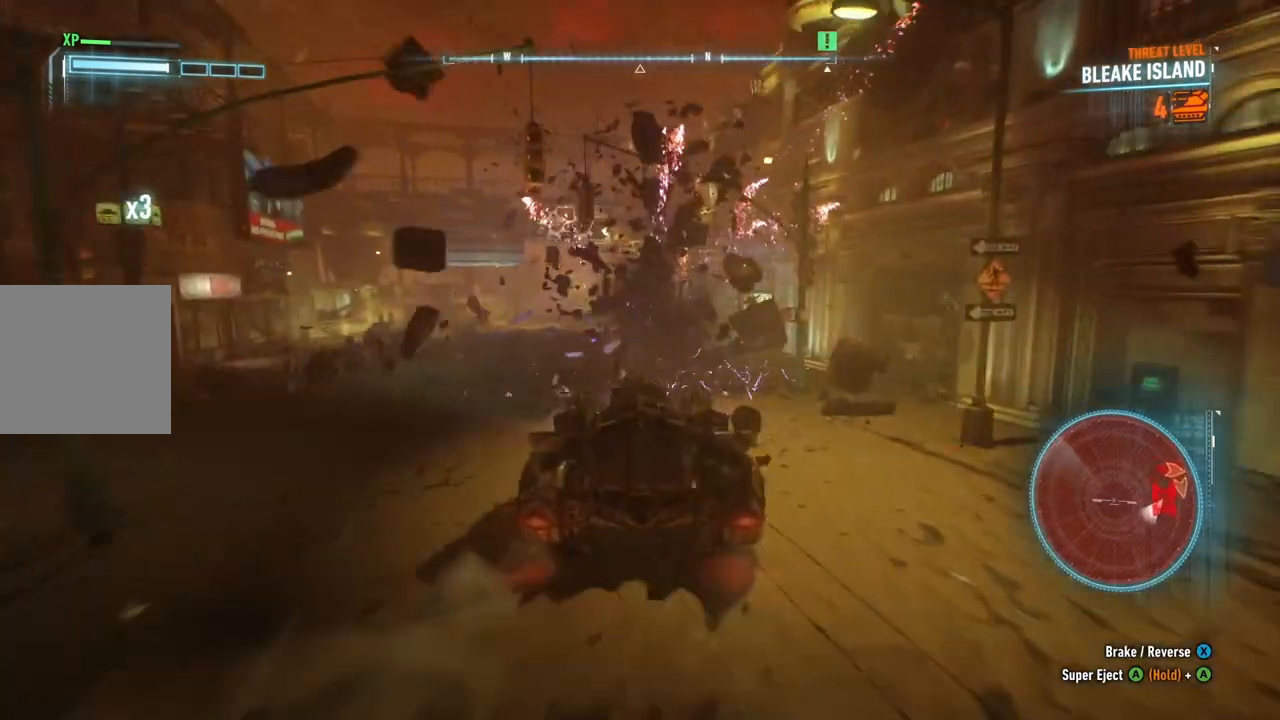
{"buttons": ["R2"], "left_stick": "up", "right_stick": "center", "events": [[200, "left_stick", "up"]]}
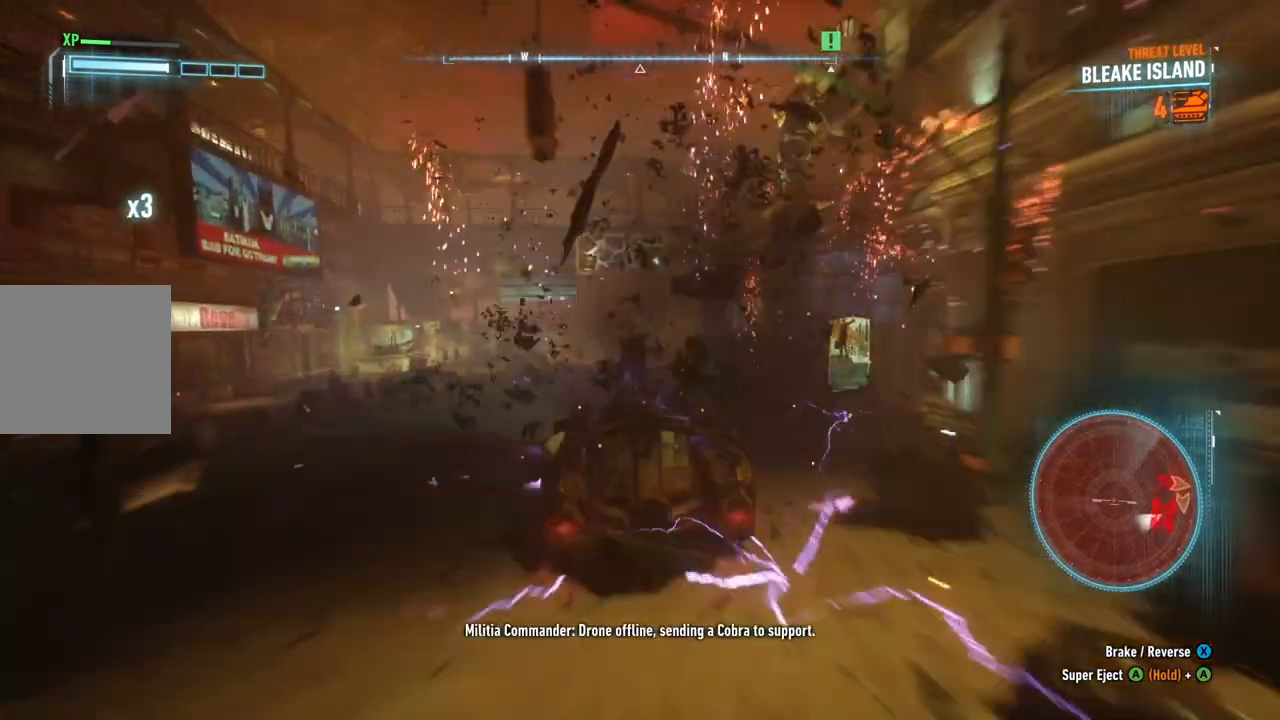
{"buttons": ["R2"], "left_stick": "up-right", "right_stick": "center", "events": [[433, "left_stick", "up-right"]]}
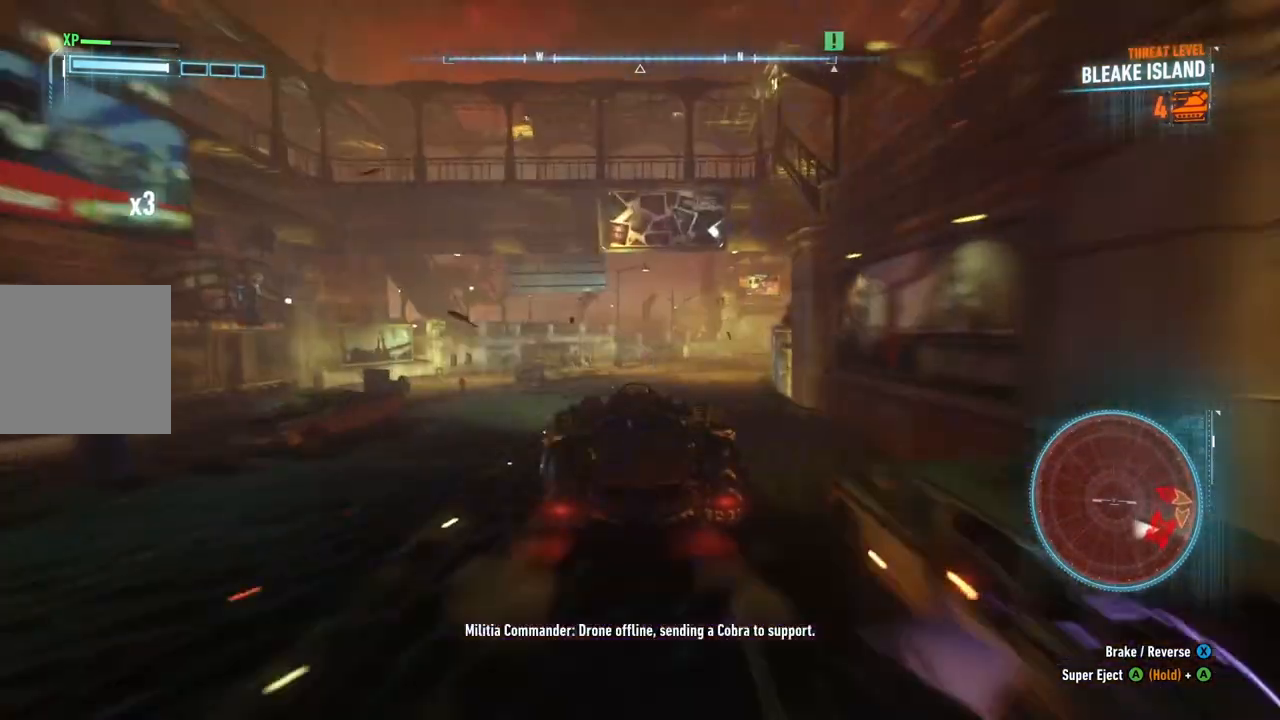
{"buttons": ["R2"], "left_stick": "up", "right_stick": "center", "events": [[467, "left_stick", "up"]]}